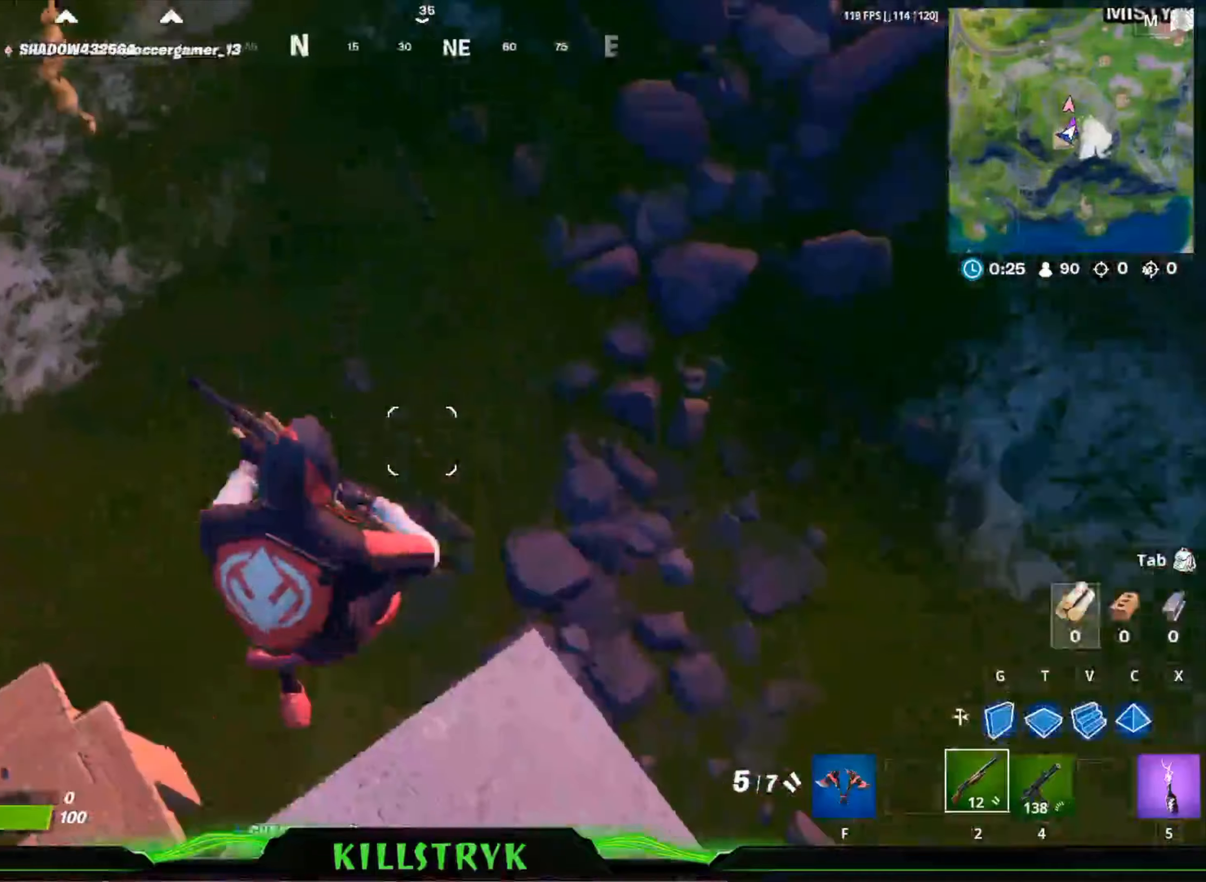
Gameplay with keyboard and mouse; each line is a JSON object with the keys and mouse buttons held at the frame after it. "events" lists presses ("down") and releases ("up") of "1", "2", "3", "4", "5", "a", "alt", "c", "caps_lock", "ctrl", "d", "e", "f", "g", "q", "r", "s", "shift", "space", "t", "tab", "v", "w", "x", "z", "mouse_left", "mouse_wheel" and "mouse_right" between this image and that frame as [ms after this image, input, new state], when the widget could be followed in between. "mouse_left", "mouse_wheel", "mouse_right" = the "left", "wheel", "right" buttons of the "mouse" list. No other keys are recorded. "wheel" means that the mouse wheel is clicked or scrolled. Mouse movement is not recorded.
{"keys": ["w"], "mouse": [], "events": [[400, "a", "up"]]}
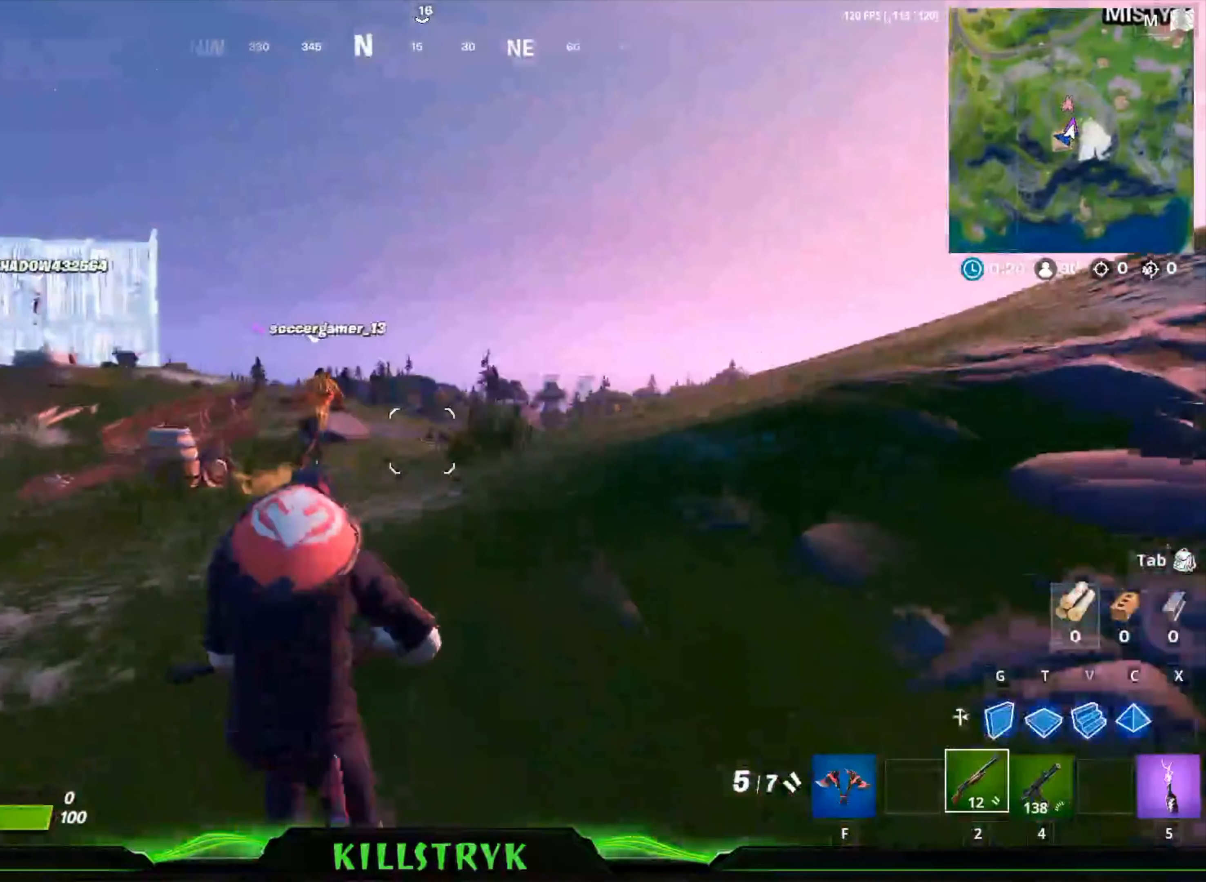
{"keys": ["d", "w"], "mouse": [], "events": [[320, "d", "down"]]}
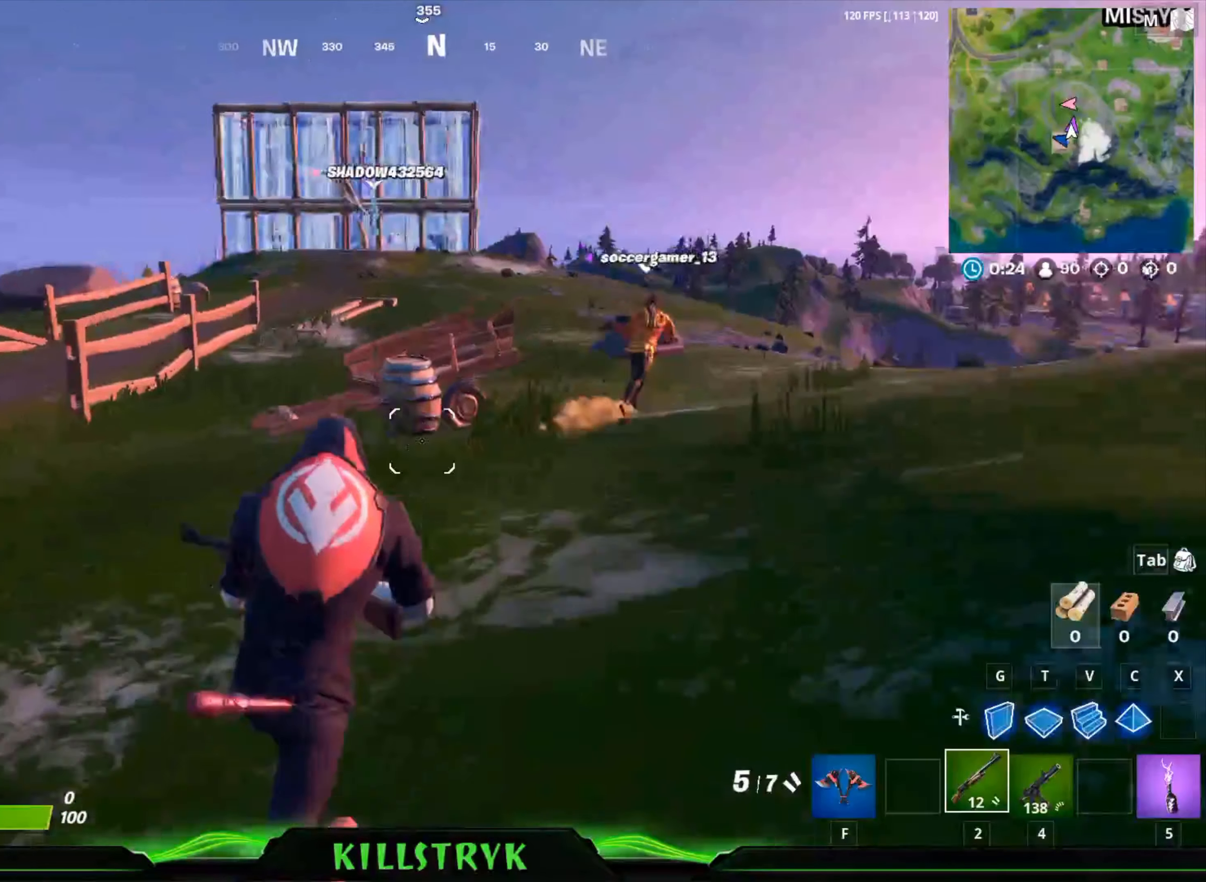
{"keys": ["d", "w"], "mouse": [], "events": [[80, "space", "down"], [240, "space", "up"]]}
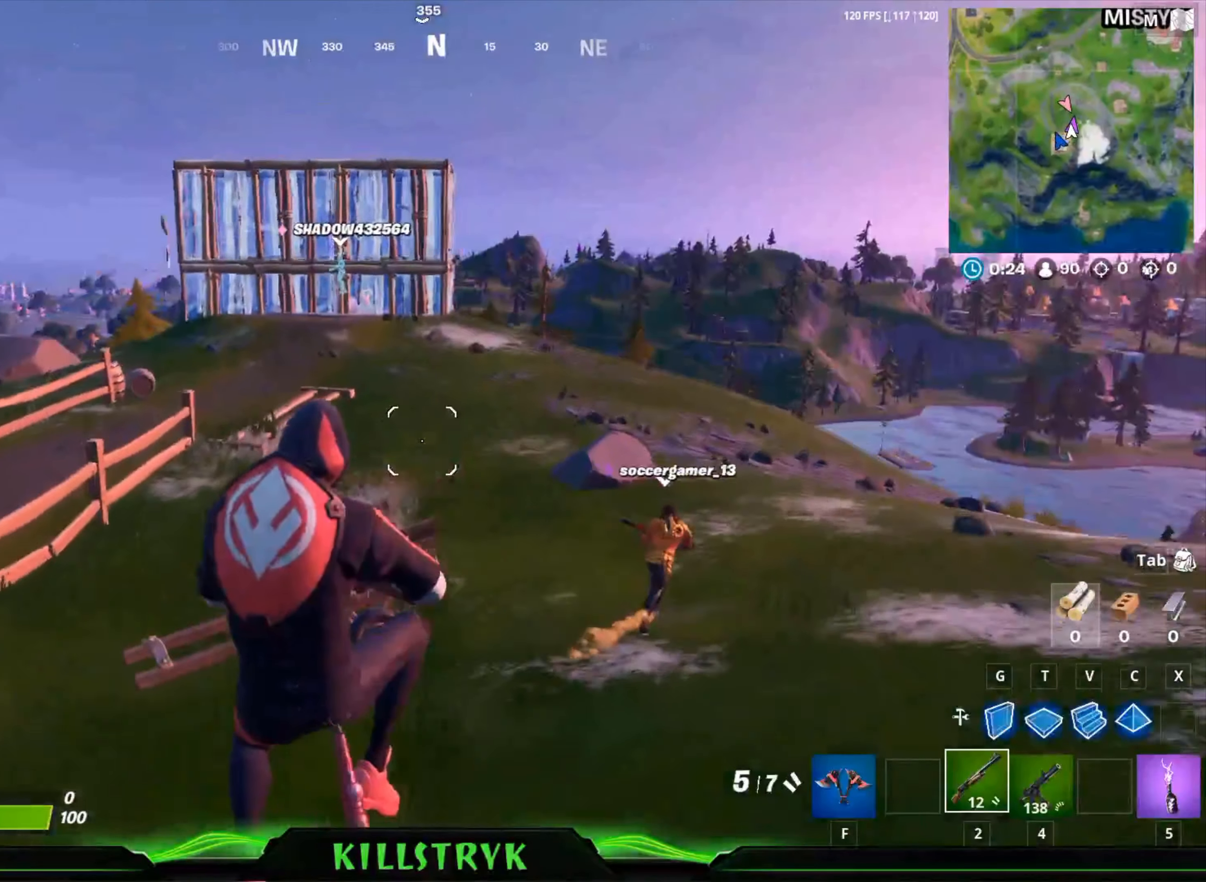
{"keys": ["d", "w"], "mouse": [], "events": []}
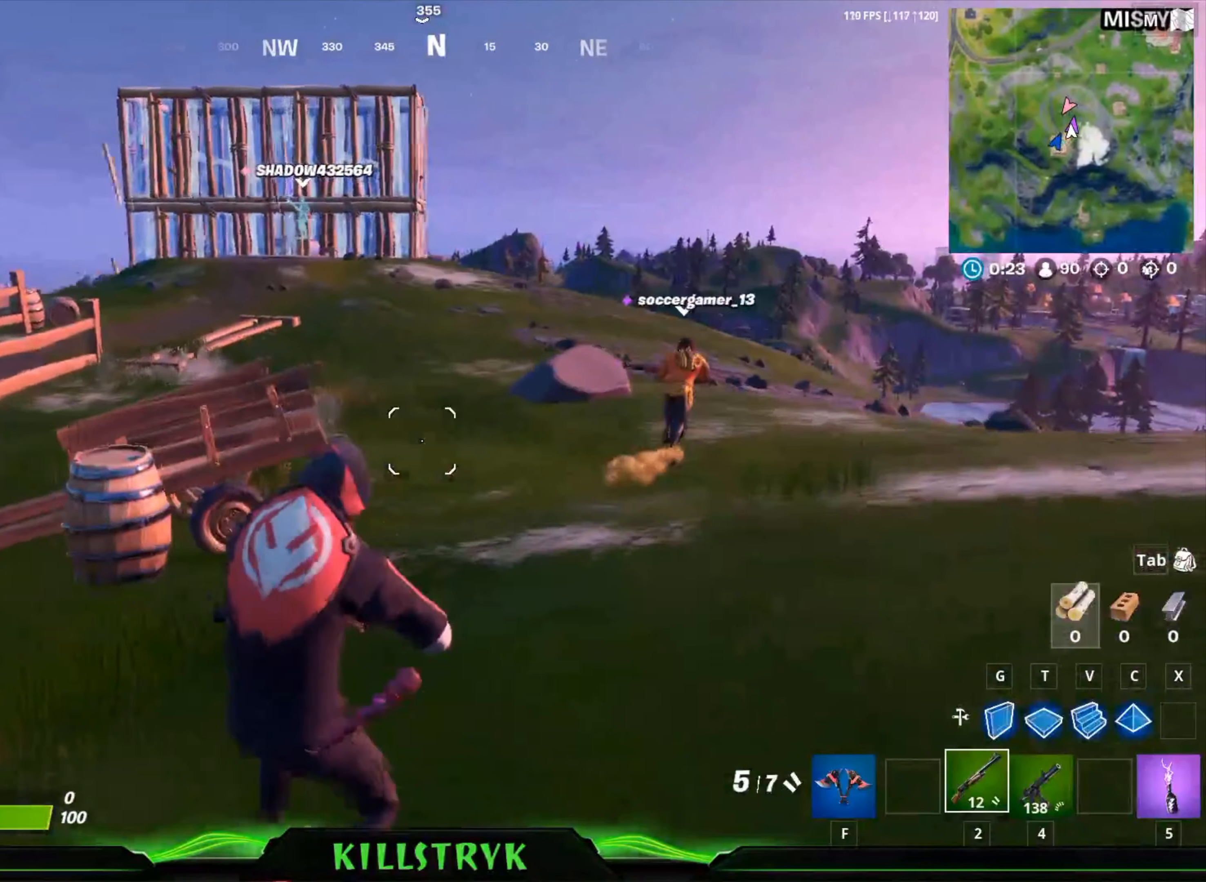
{"keys": ["d", "w"], "mouse": [], "events": []}
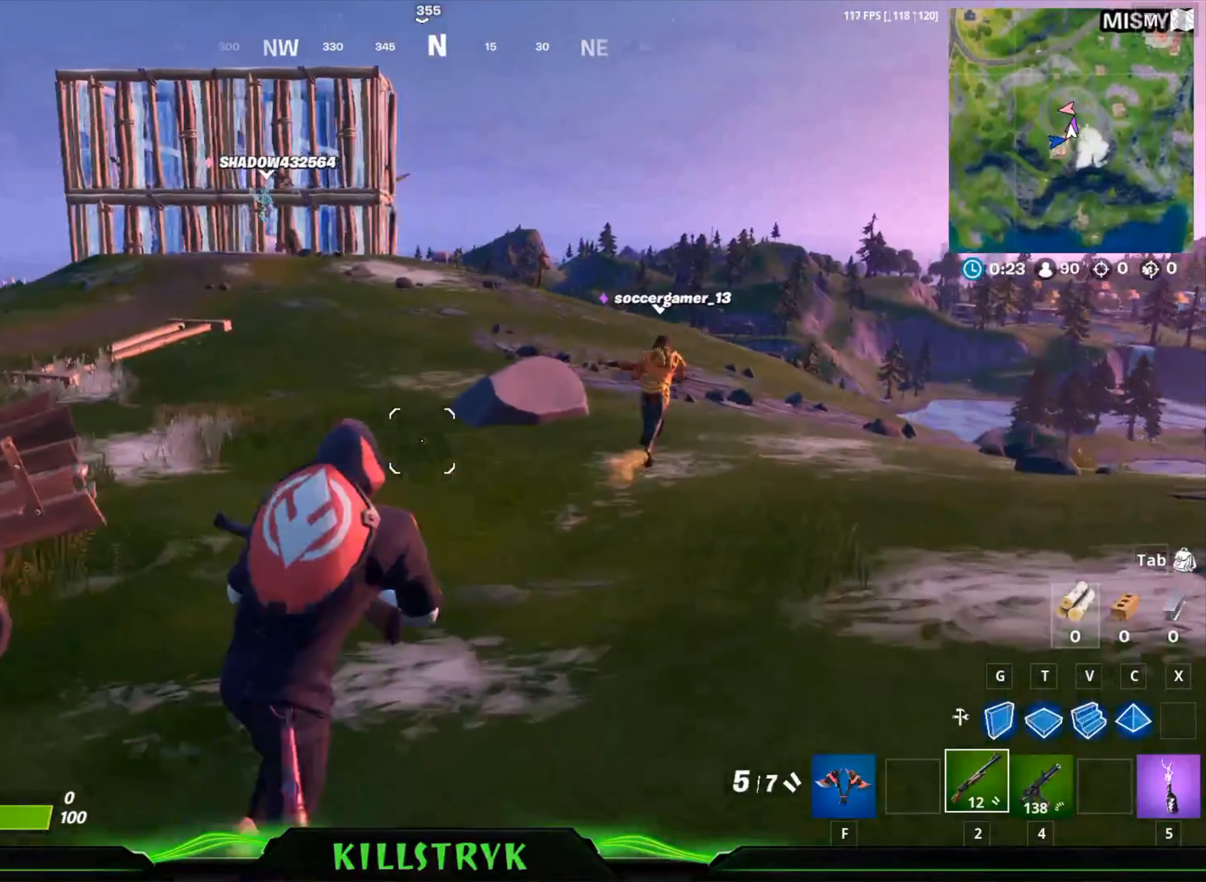
{"keys": ["w"], "mouse": [], "events": [[440, "d", "up"]]}
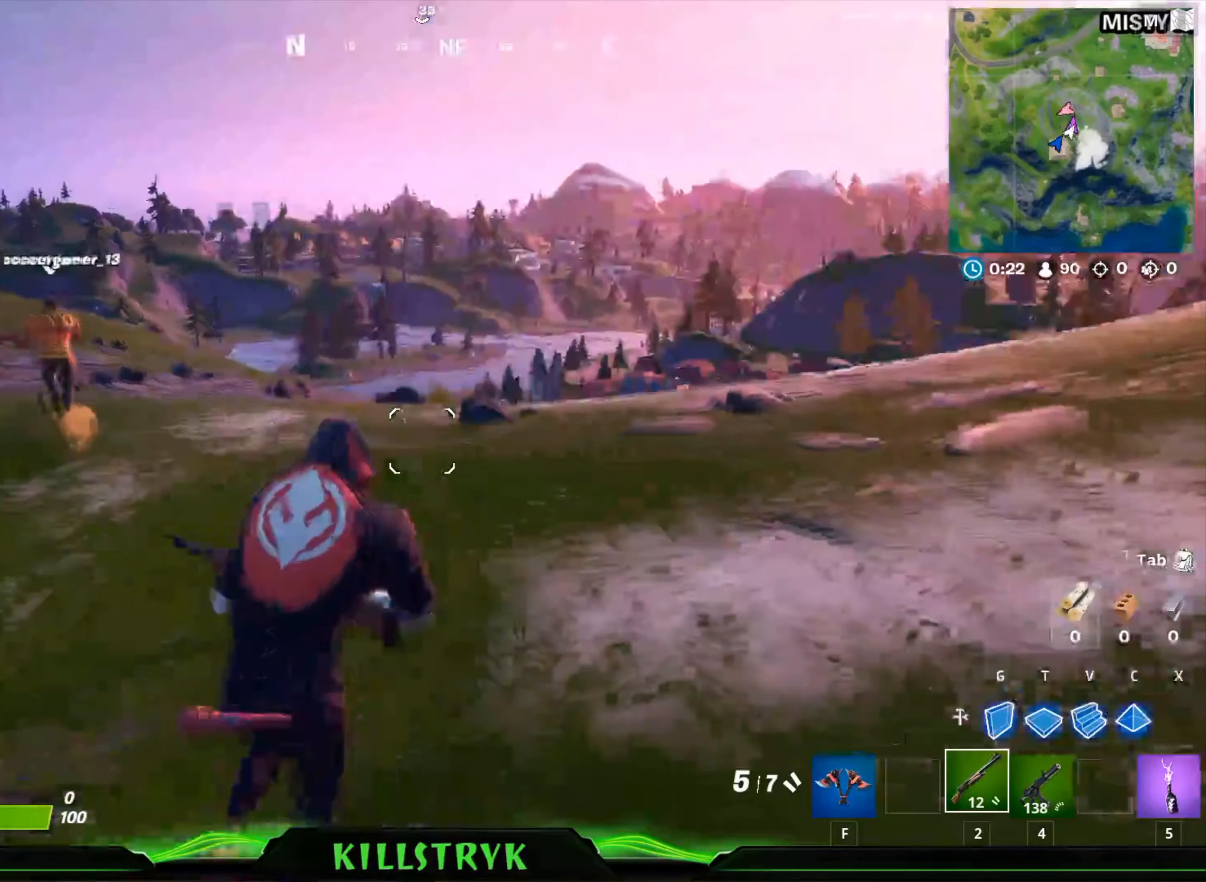
{"keys": ["a", "w"], "mouse": [], "events": [[120, "space", "down"], [200, "a", "down"], [240, "space", "up"]]}
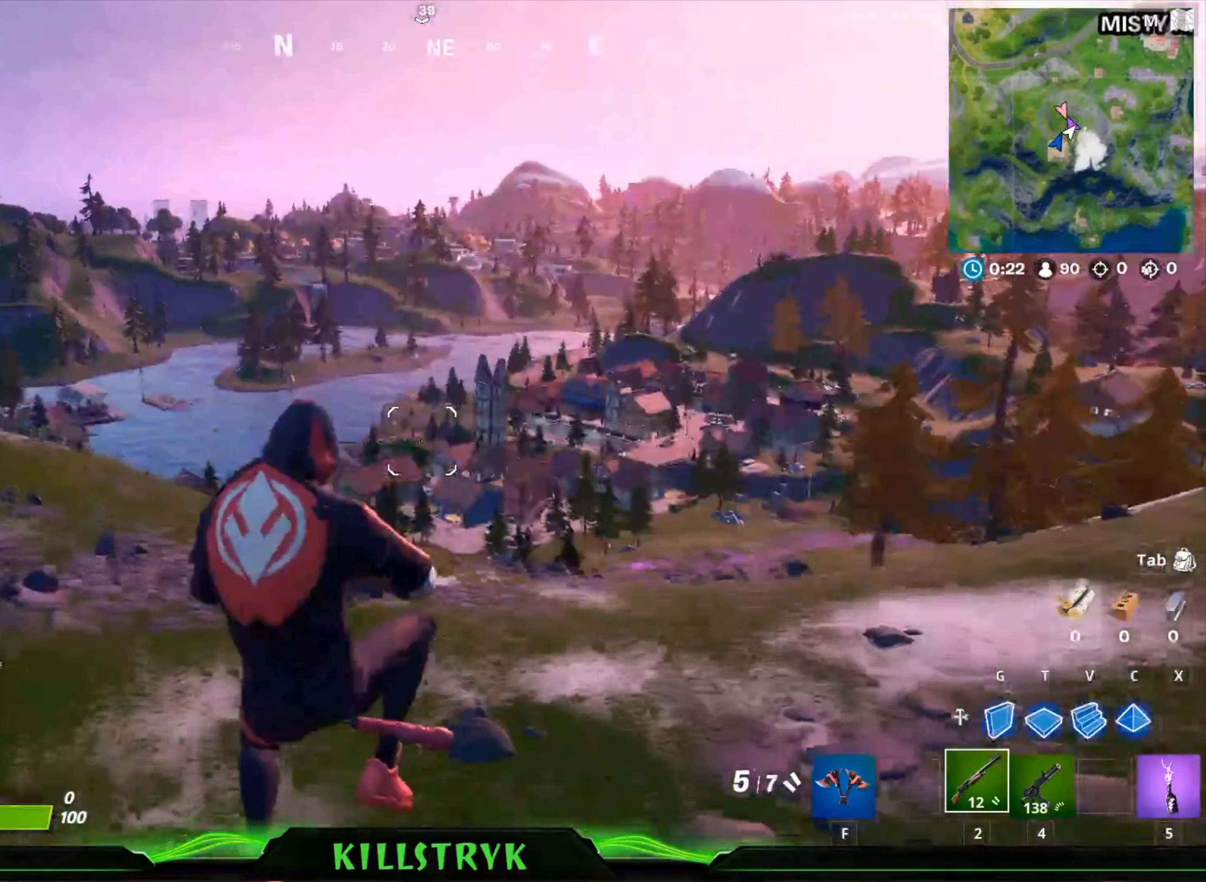
{"keys": ["a", "w"], "mouse": [], "events": []}